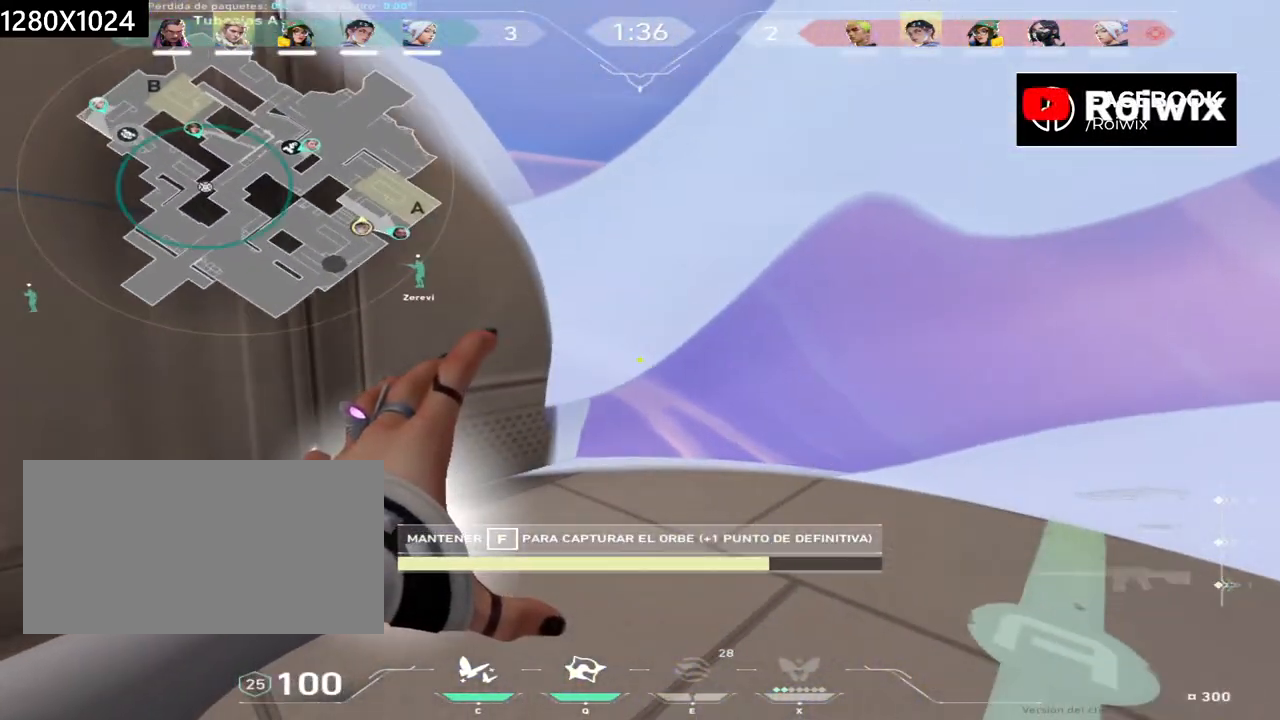
Gameplay with keyboard and mouse; each line is a JSON object with the keys and mouse buttons held at the frame after it. "events" lists presses ("down") and releases ("up") of "a", "ctrl", "d", "e", "q", "s", "shift", "space", "w", "mouse_left", "mouse_wheel", "mouse_right", "mouse_mb4" and "mouse_mb5" between this image and that frame as [ms after this image, input, new state], when the widget could be followed in between. "mouse_left", "mouse_wheel", "mouse_right", "mouse_mb4", "mouse_mb5" = the "left", "wheel", "right", "mb4", "mb5" buttons of the "mouse" list. No other keys are recorded. "wheel" means that the mouse wheel is clicked or scrolled. Not read: mouse_move.
{"keys": ["w"], "mouse": [], "events": []}
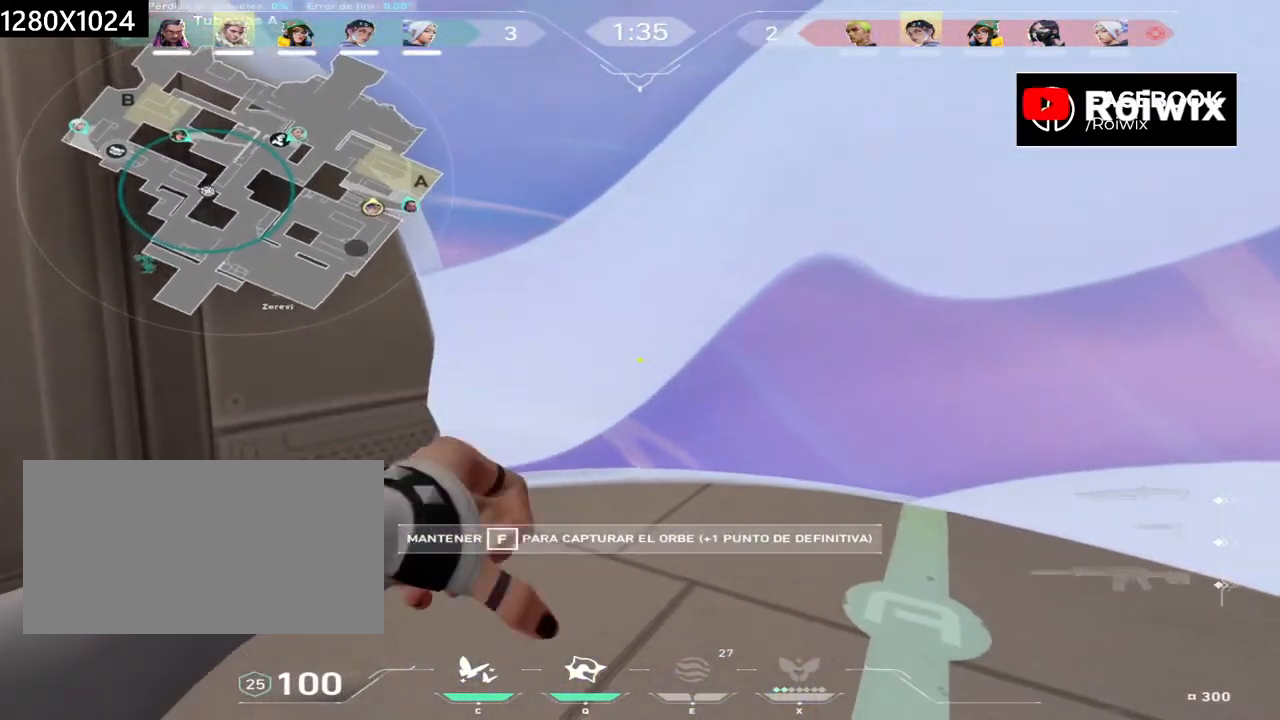
{"keys": ["w"], "mouse": [], "events": []}
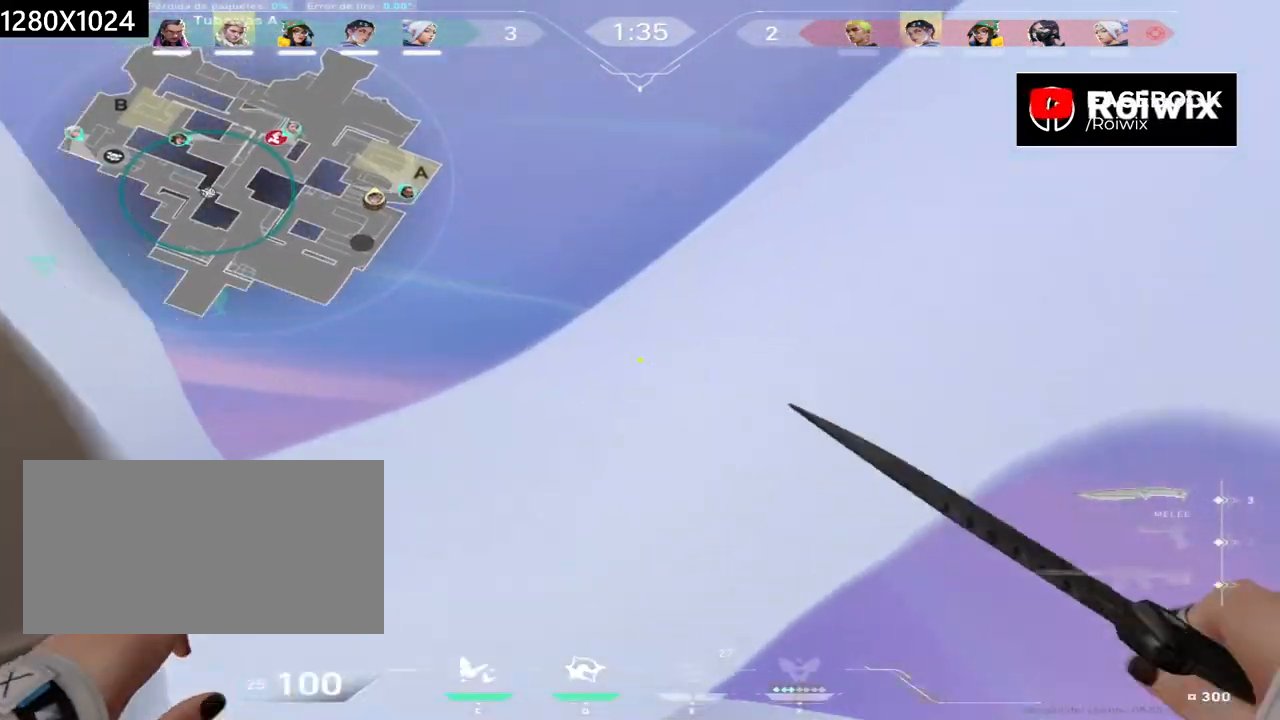
{"keys": ["a", "w"], "mouse": [], "events": [[383, "a", "down"]]}
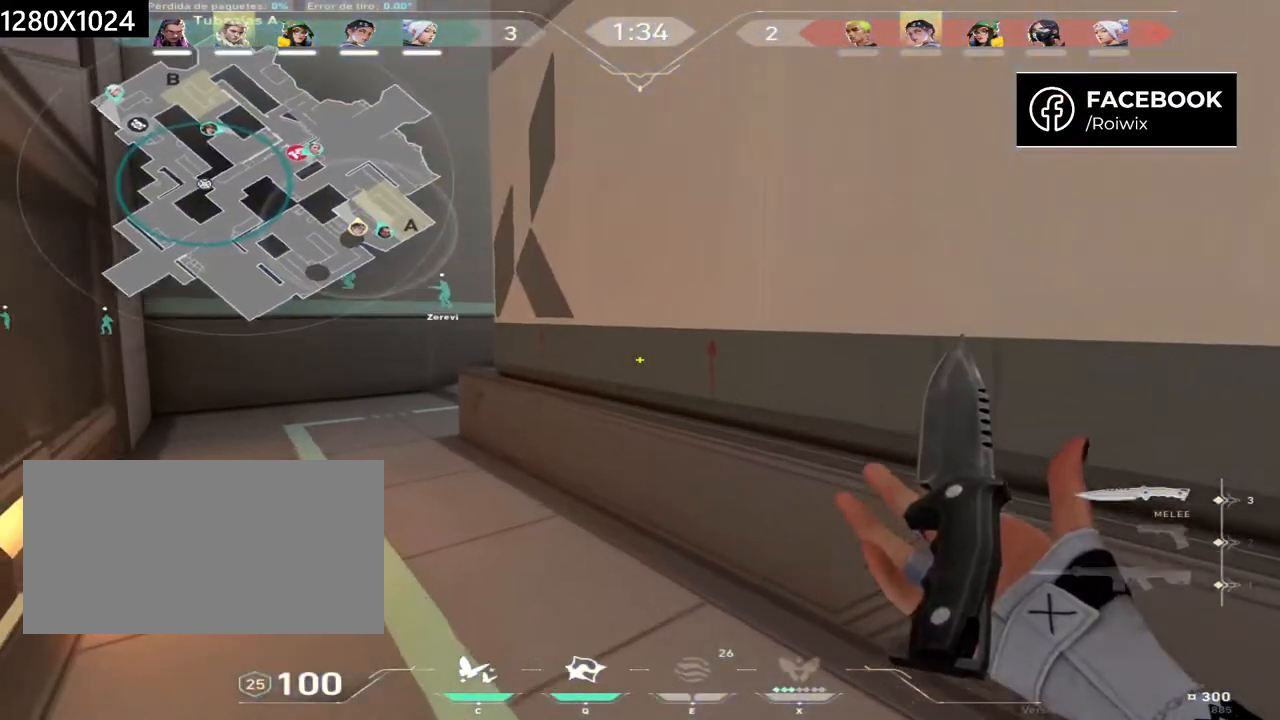
{"keys": ["w"], "mouse": [], "events": [[183, "ctrl", "down"], [250, "a", "up"], [283, "ctrl", "up"]]}
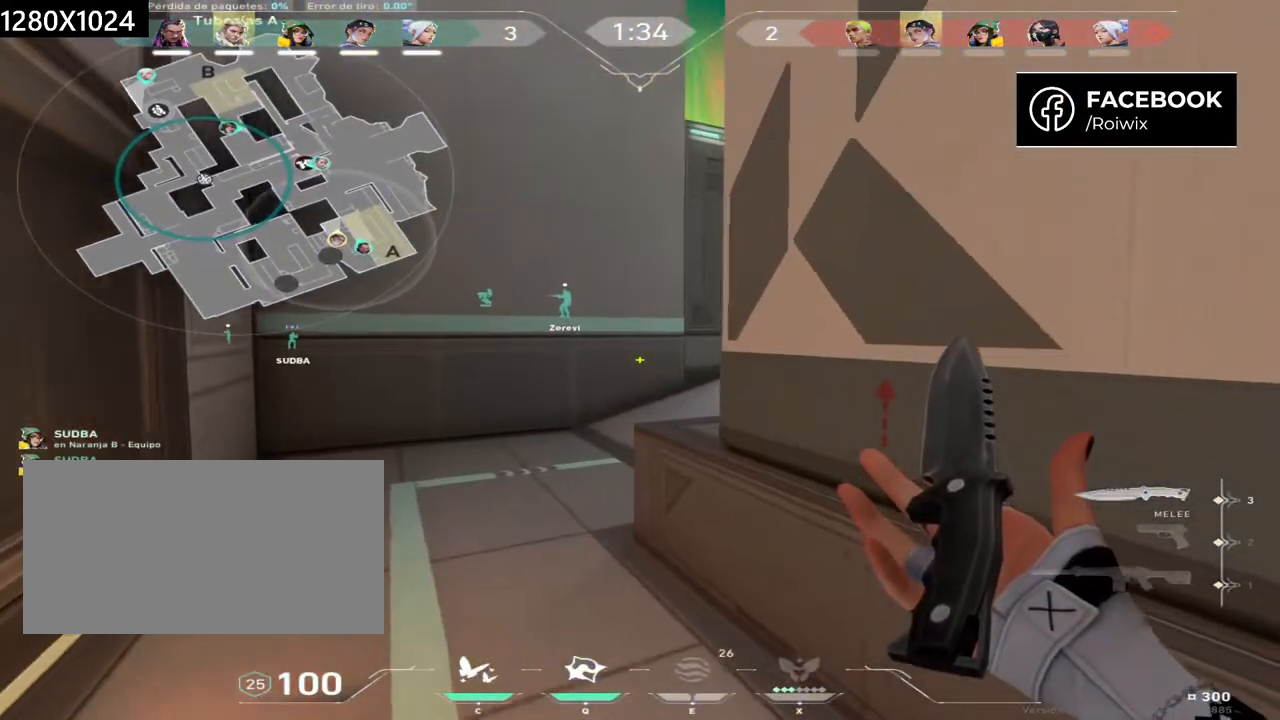
{"keys": ["d", "w"], "mouse": [], "events": [[233, "d", "down"]]}
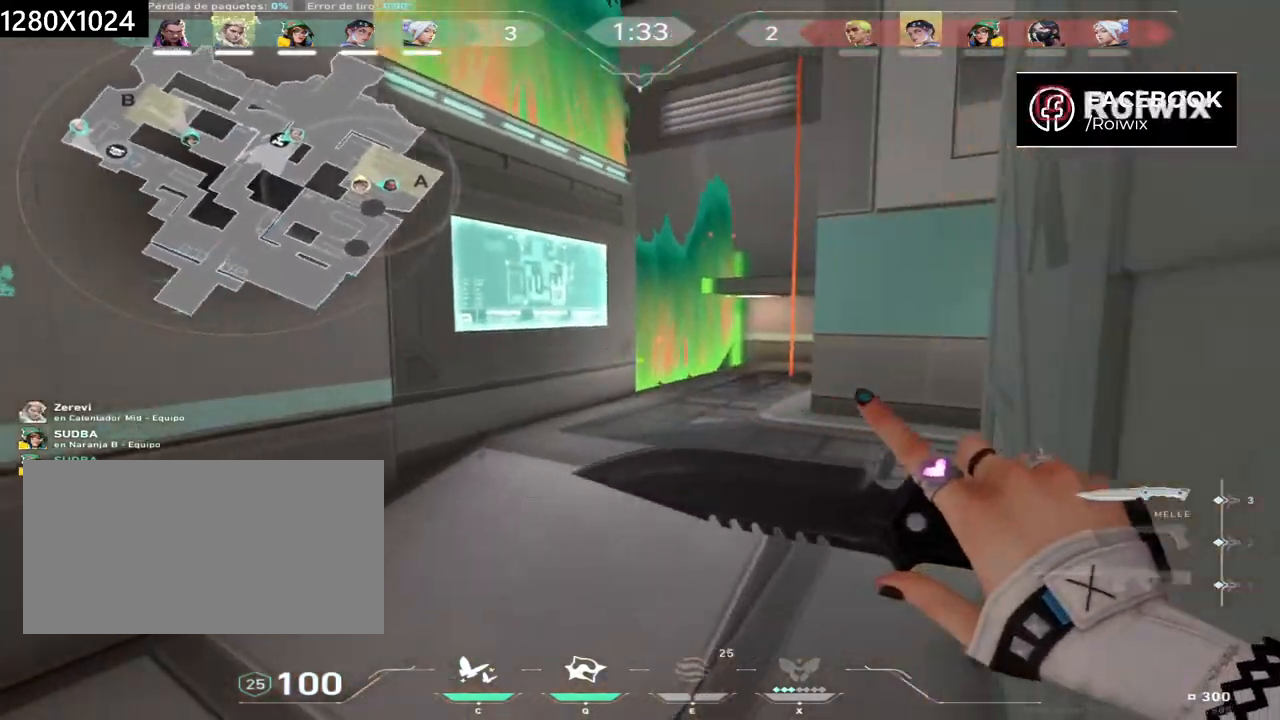
{"keys": ["w"], "mouse": [], "events": [[183, "d", "up"]]}
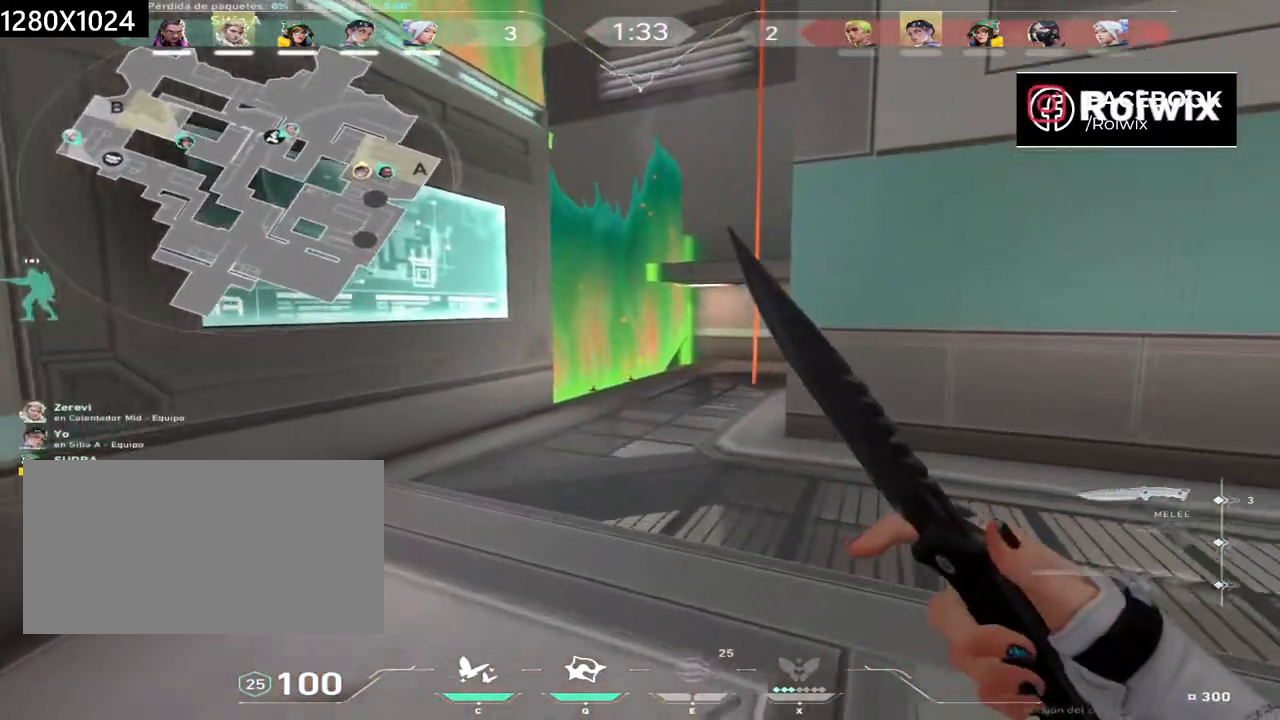
{"keys": ["w"], "mouse": [], "events": []}
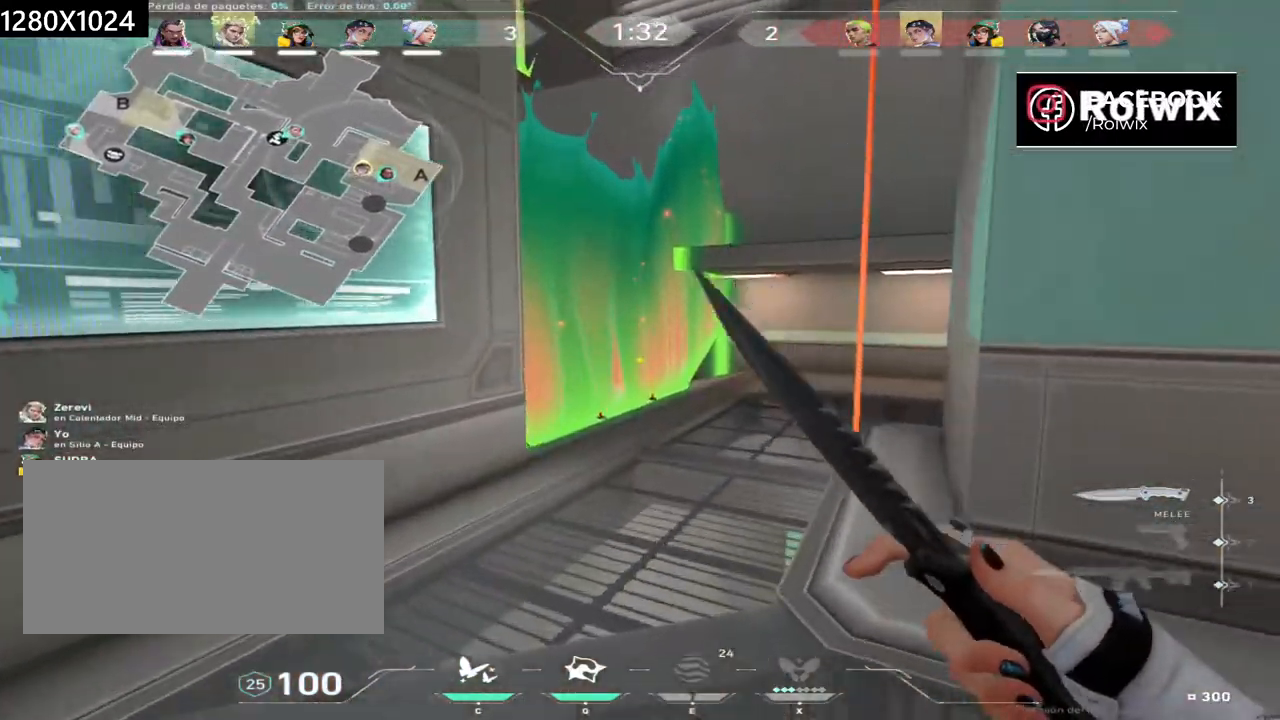
{"keys": ["w"], "mouse": [], "events": []}
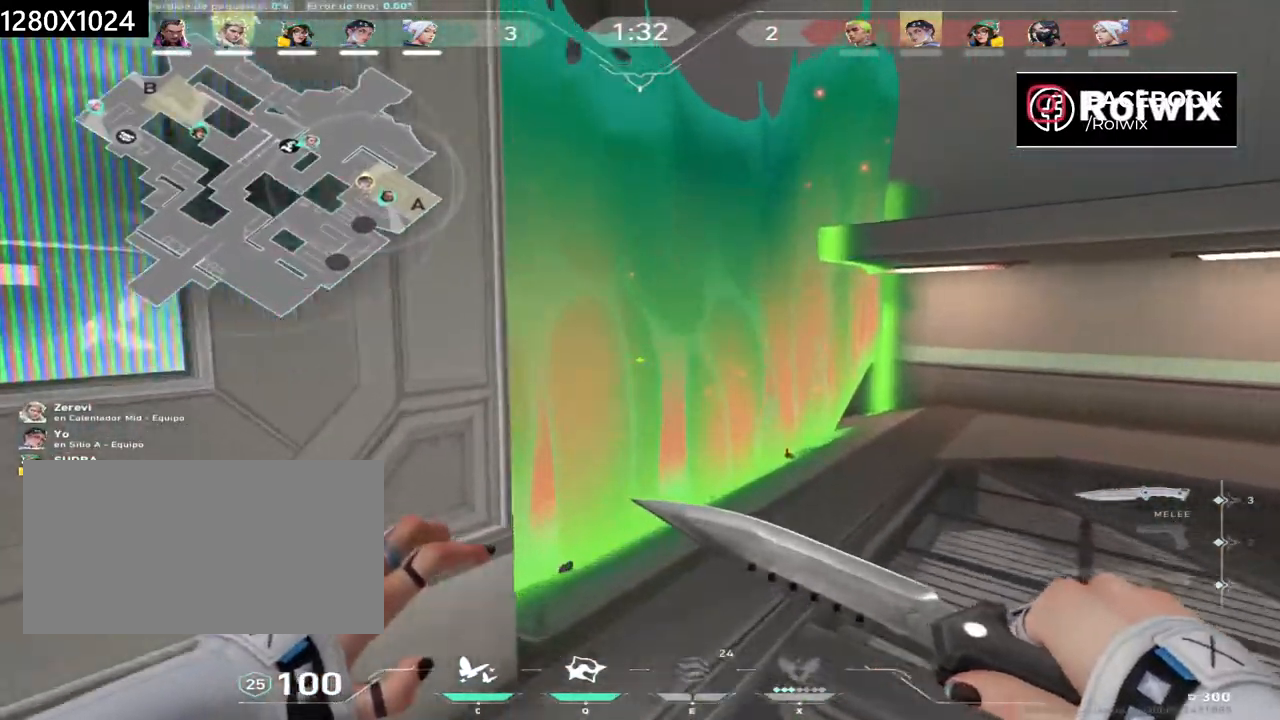
{"keys": ["w"], "mouse": [], "events": []}
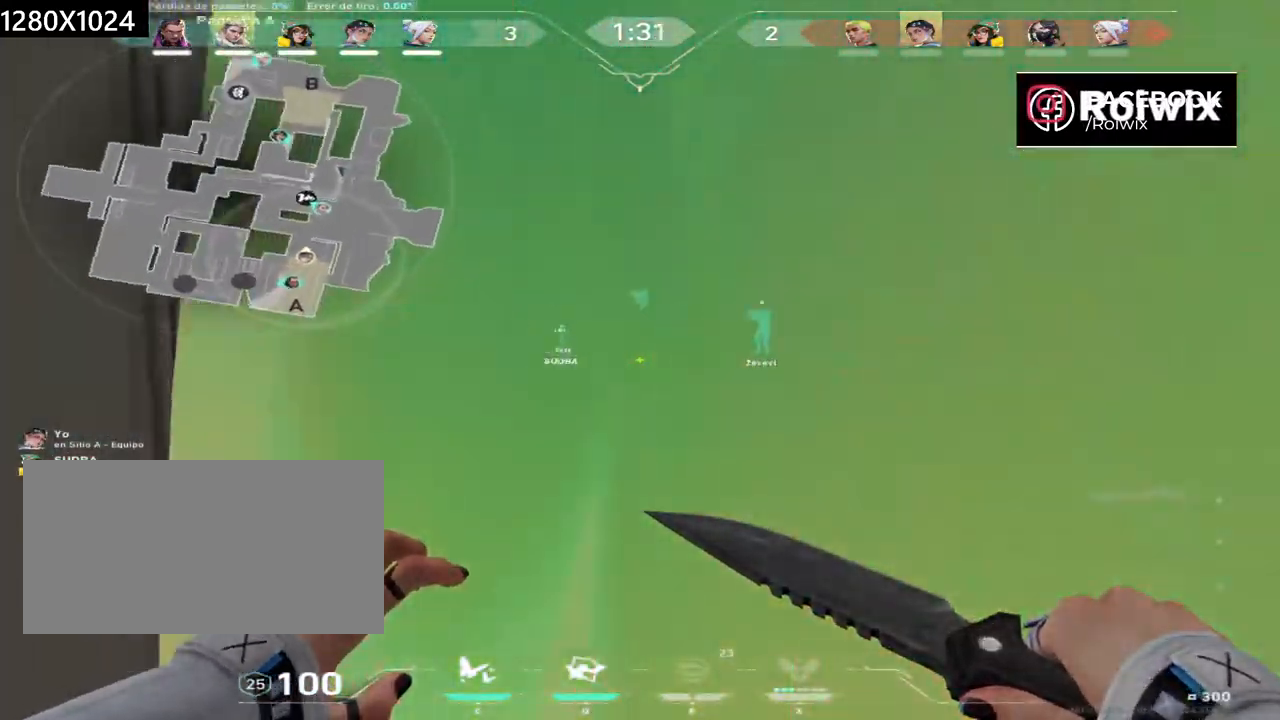
{"keys": ["w"], "mouse": [], "events": [[217, "d", "down"], [383, "d", "up"]]}
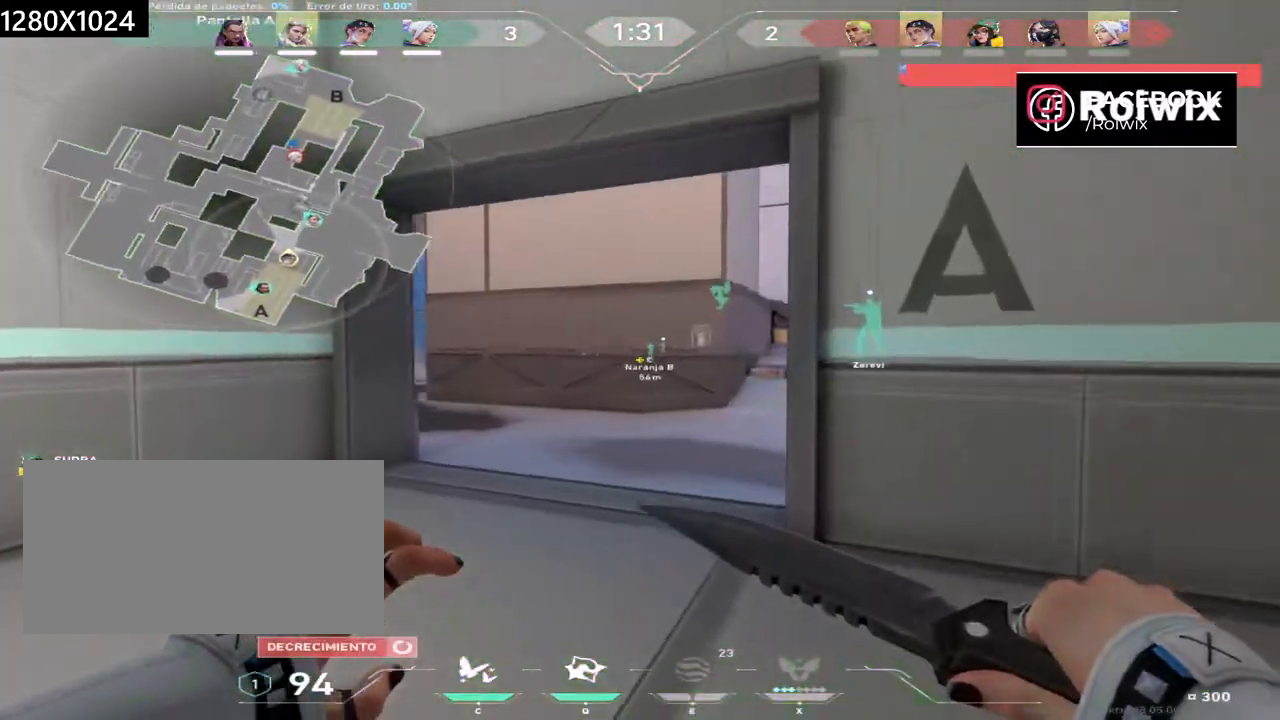
{"keys": ["w"], "mouse": [], "events": [[100, "d", "down"], [217, "d", "up"]]}
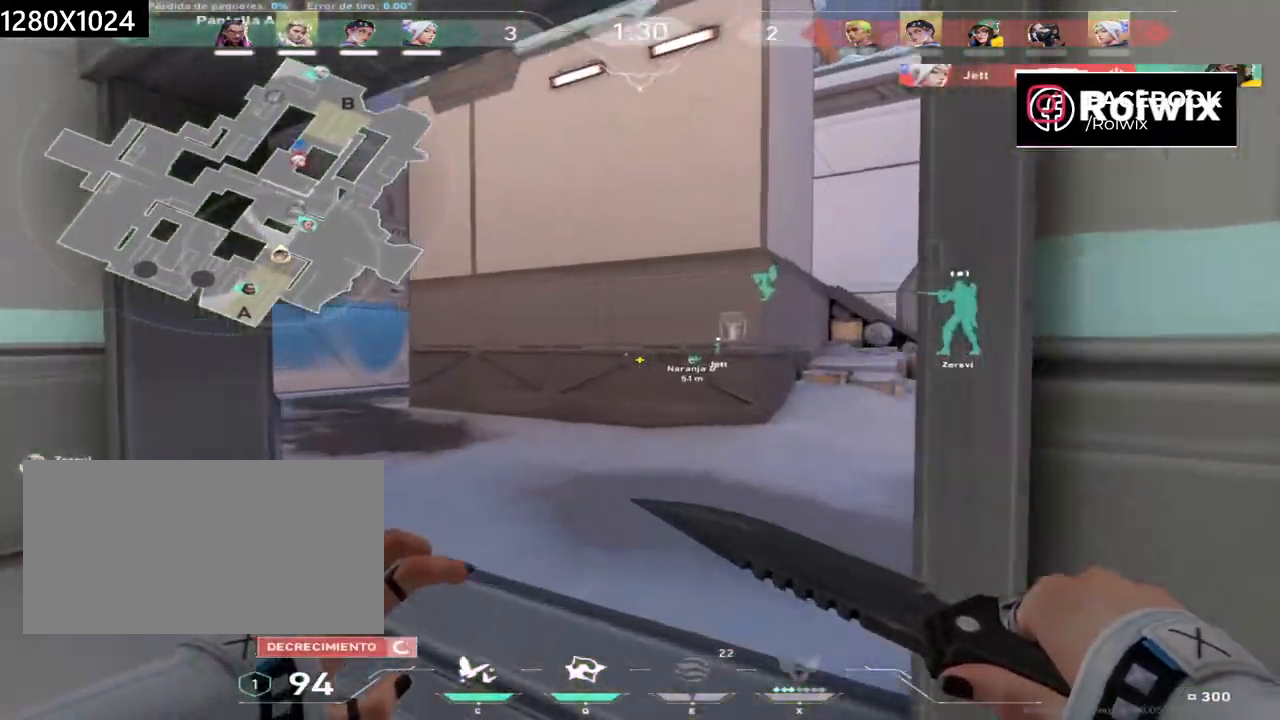
{"keys": ["w"], "mouse": [], "events": [[133, "d", "down"], [317, "d", "up"]]}
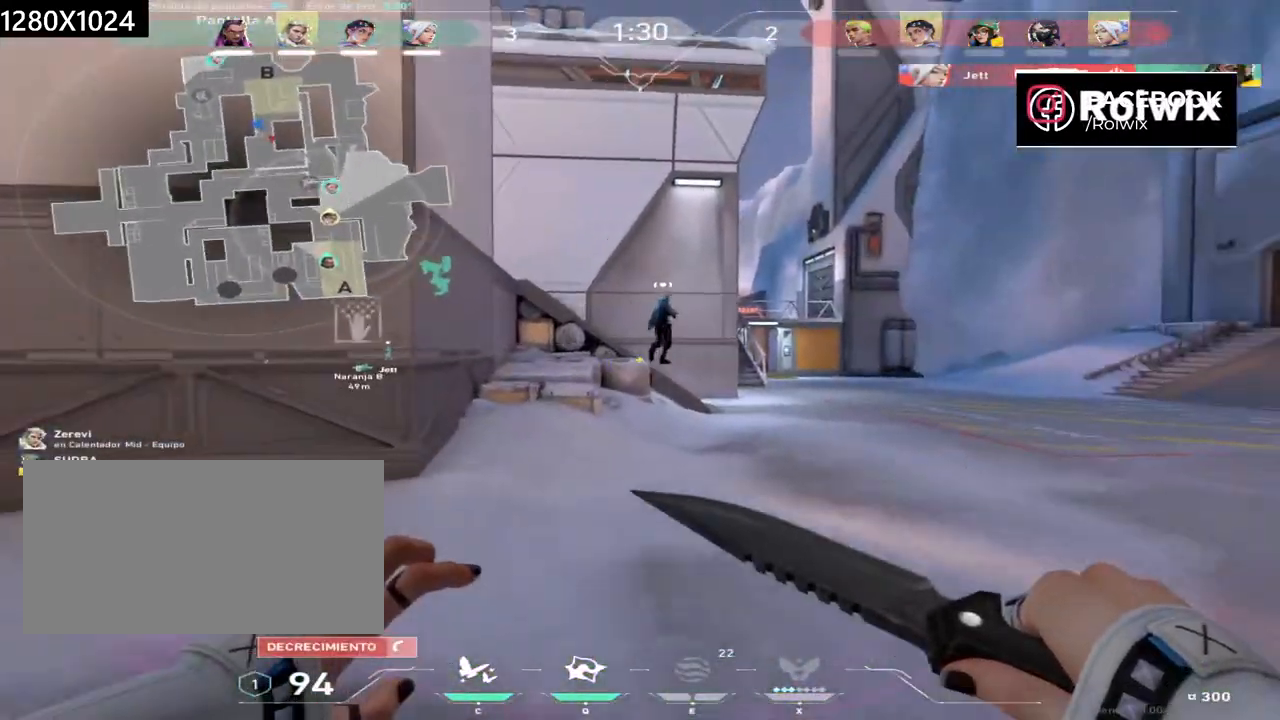
{"keys": ["w"], "mouse": [], "events": []}
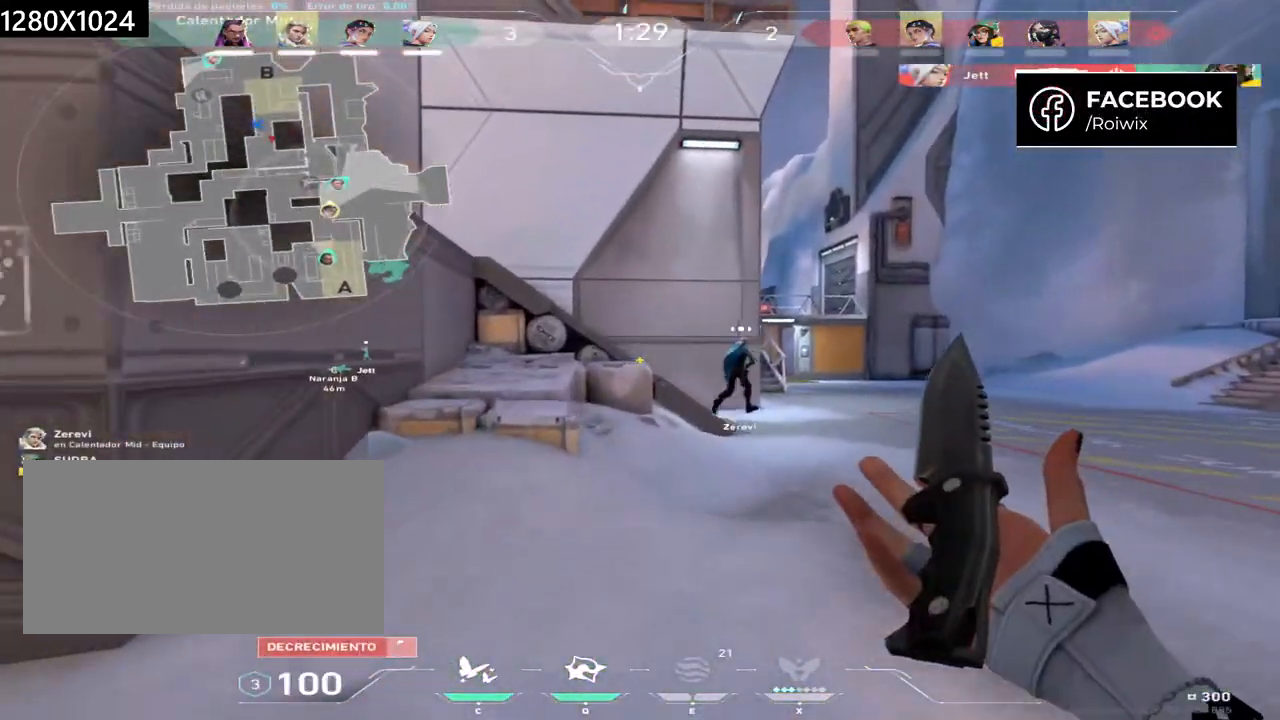
{"keys": ["w"], "mouse": [], "events": []}
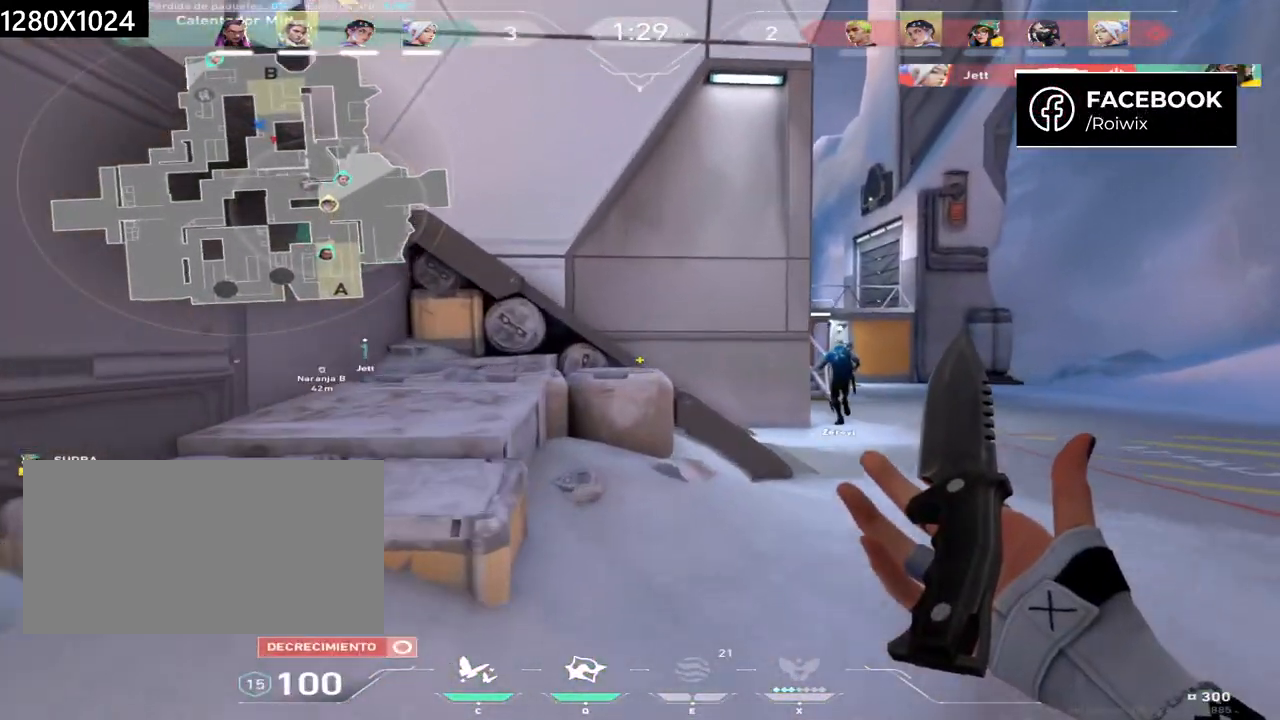
{"keys": ["w"], "mouse": [], "events": []}
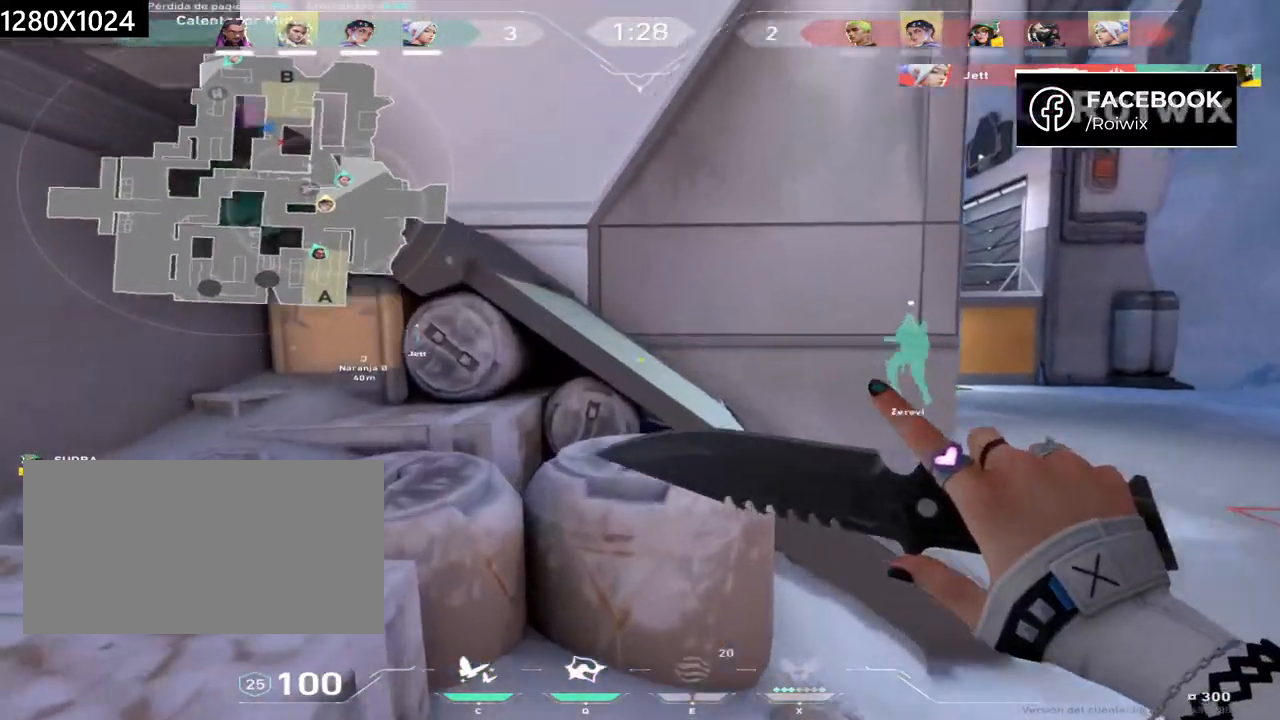
{"keys": ["d", "w"], "mouse": [], "events": [[83, "d", "down"], [133, "shift", "down"], [200, "shift", "up"]]}
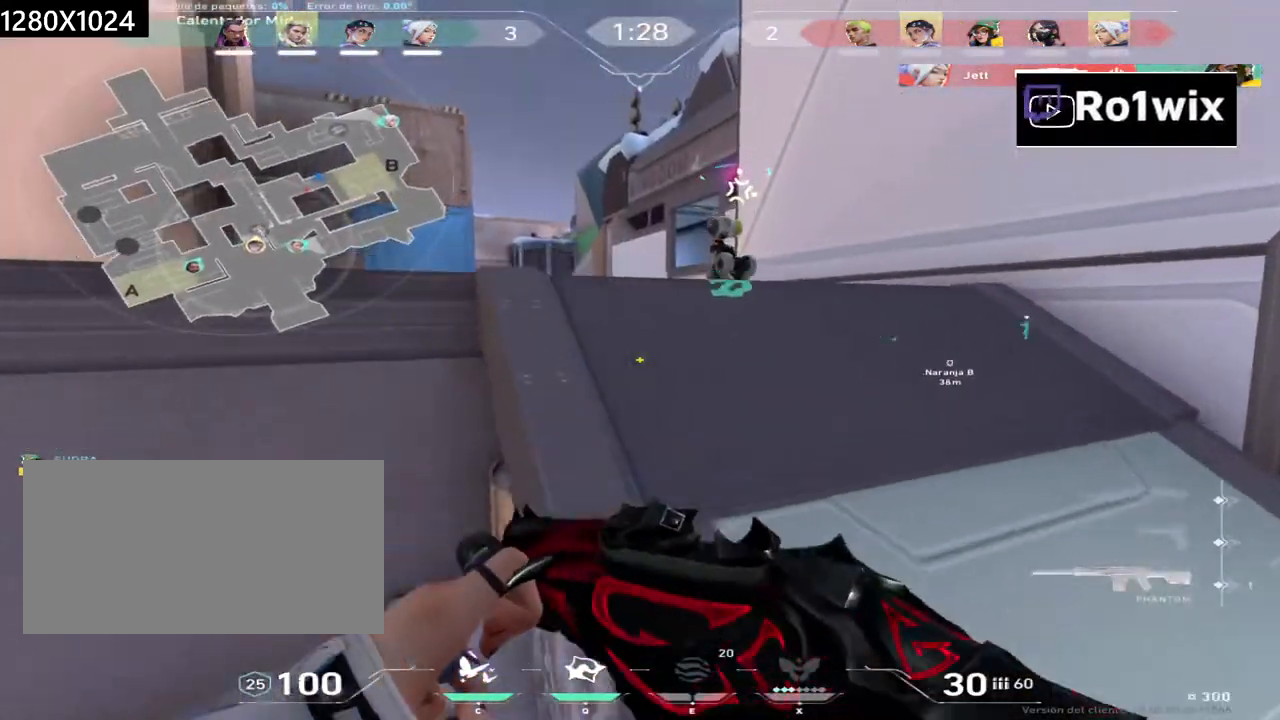
{"keys": ["a", "d", "w"], "mouse": [], "events": [[33, "a", "down"]]}
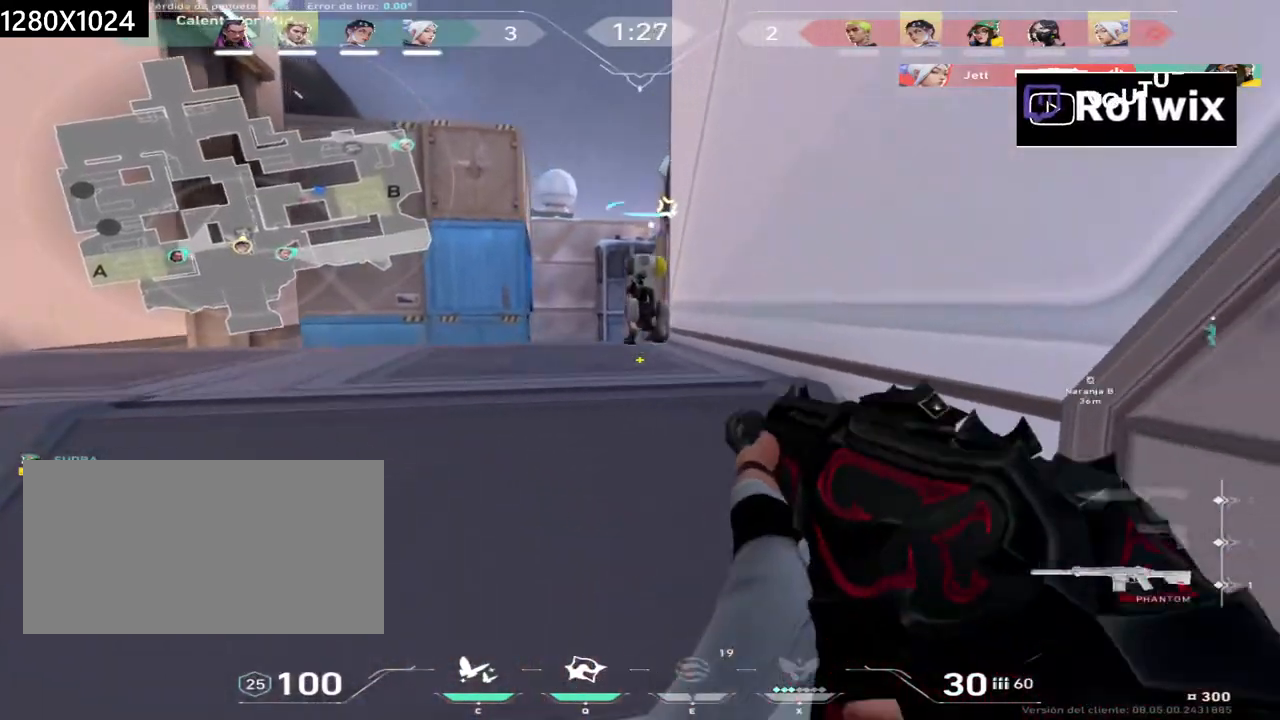
{"keys": ["a", "w"], "mouse": [], "events": [[133, "d", "up"]]}
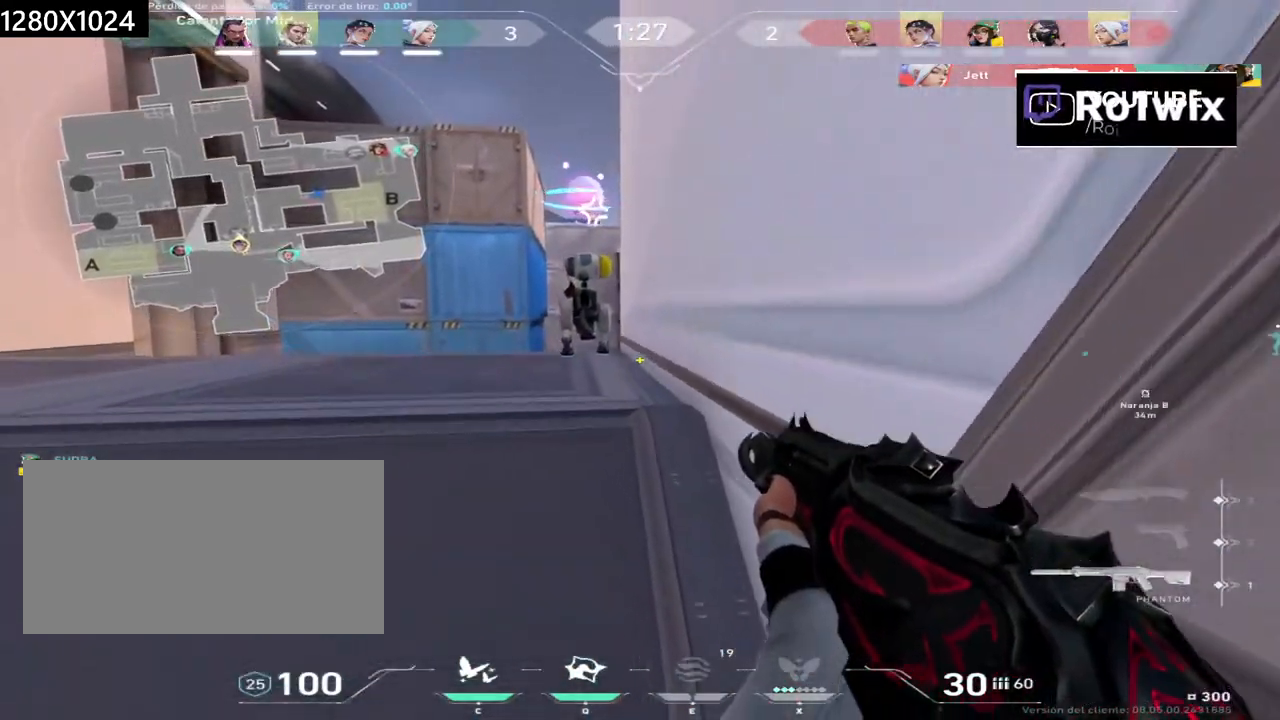
{"keys": ["w"], "mouse": [], "events": [[267, "a", "up"]]}
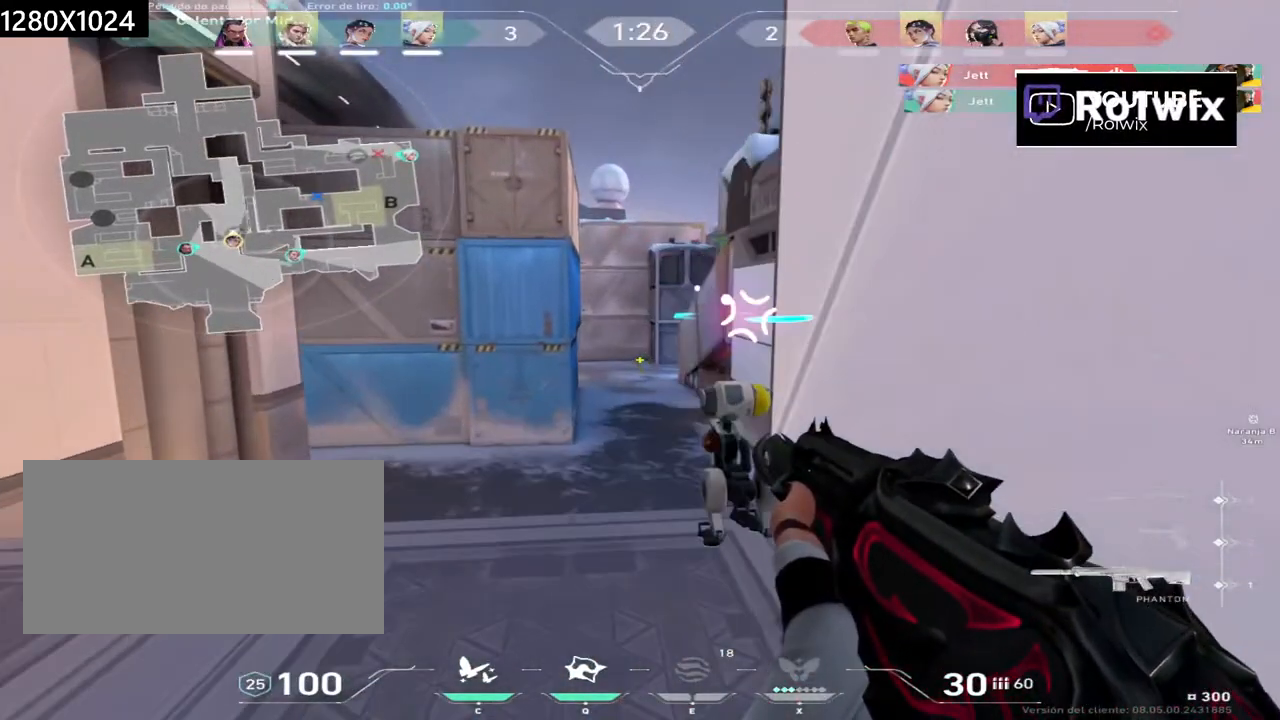
{"keys": ["w"], "mouse": [], "events": []}
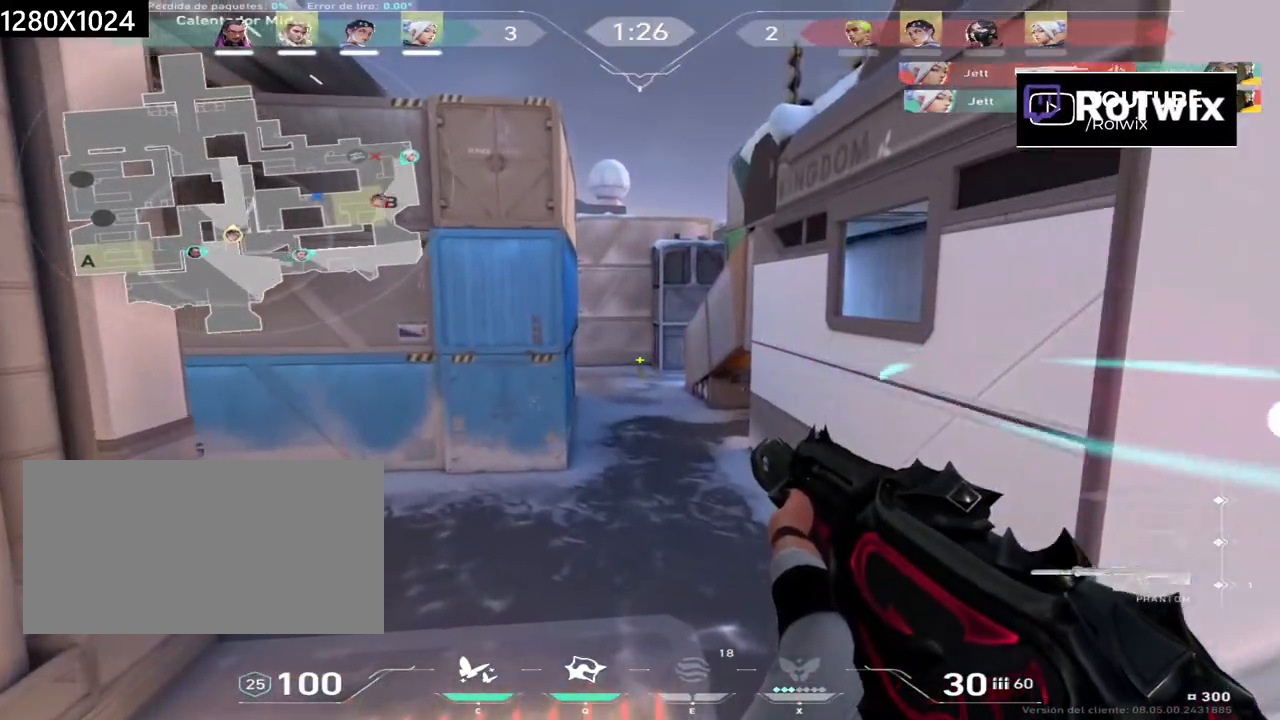
{"keys": ["d", "w"], "mouse": [], "events": [[117, "d", "down"]]}
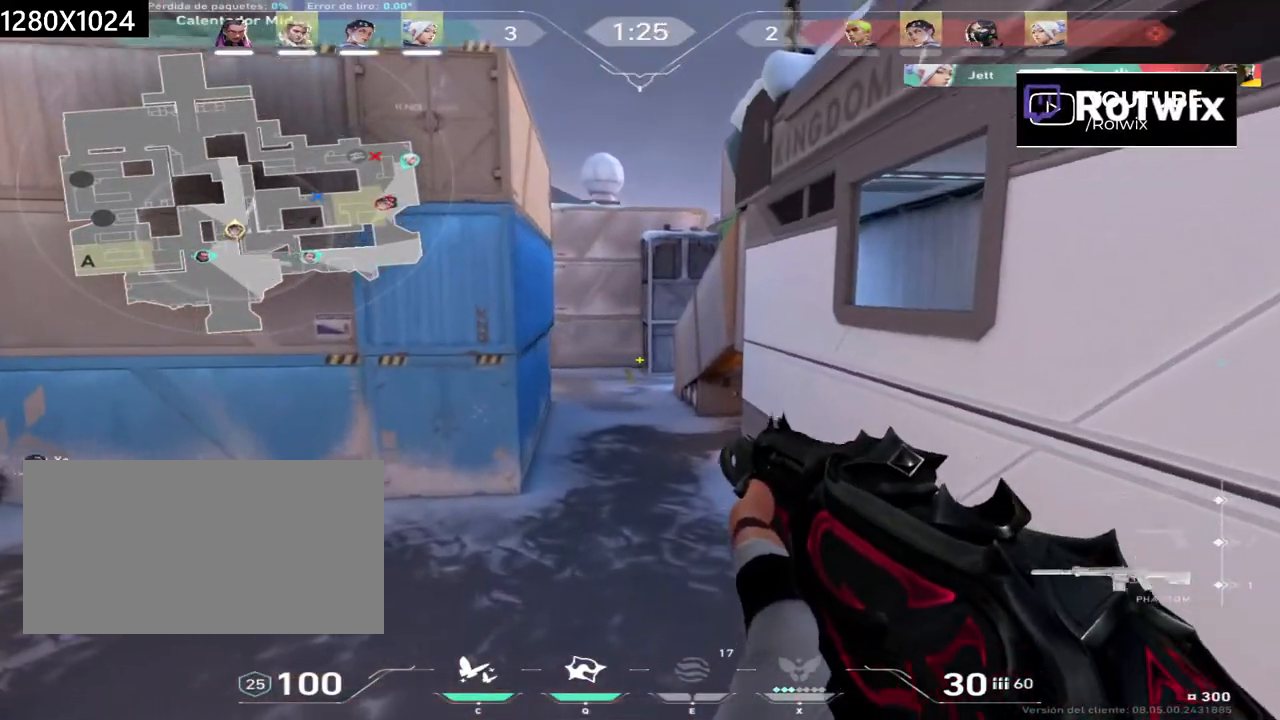
{"keys": ["d", "w"], "mouse": [], "events": []}
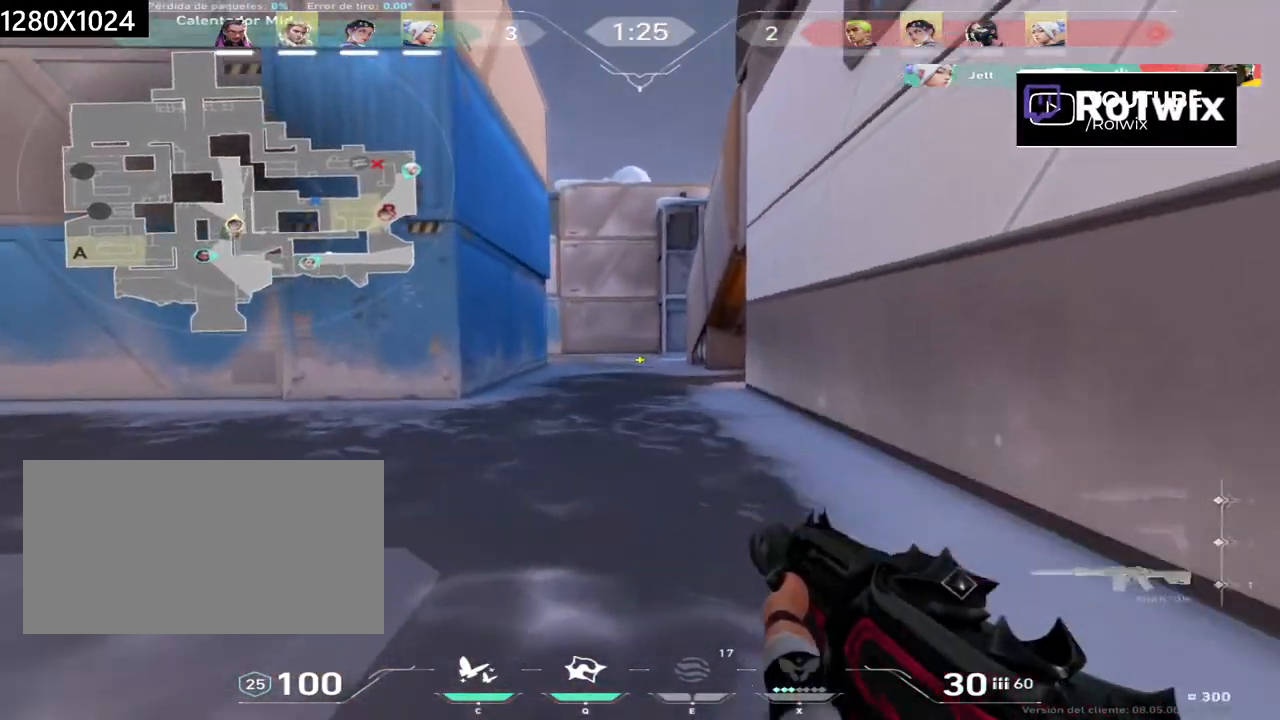
{"keys": ["d", "w"], "mouse": [], "events": [[133, "d", "up"], [300, "d", "down"]]}
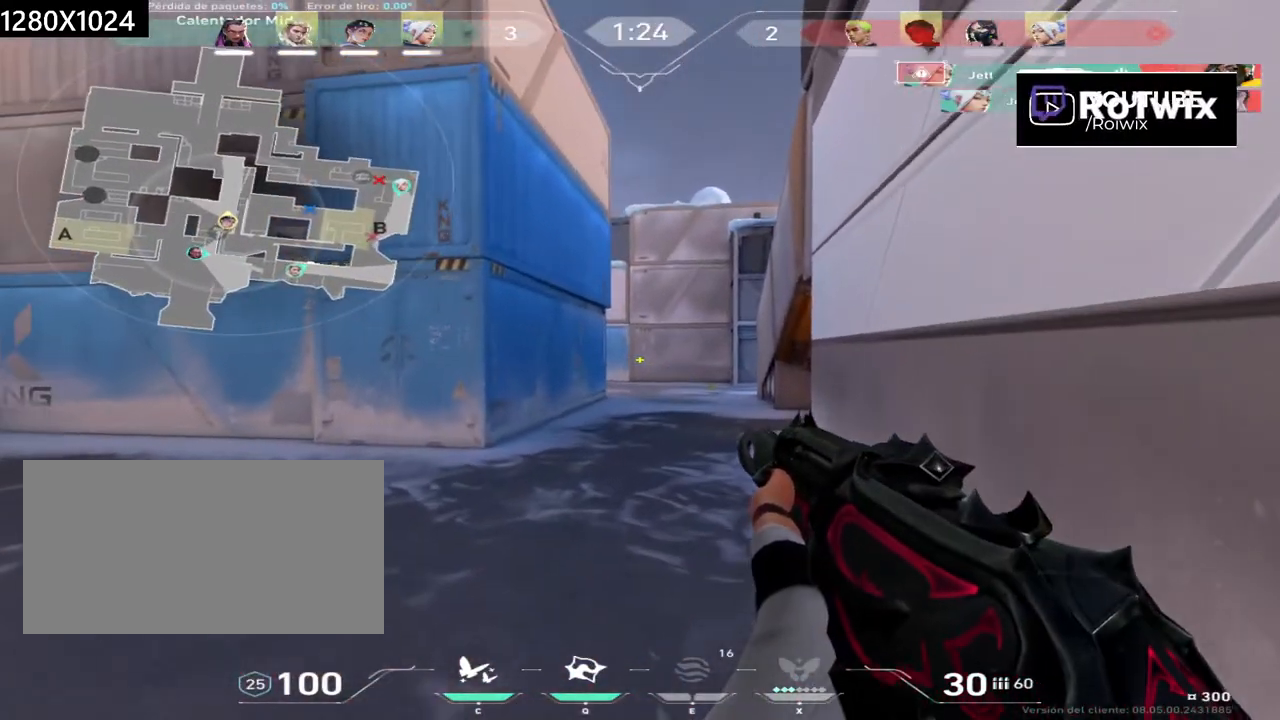
{"keys": ["w"], "mouse": [], "events": [[83, "d", "up"]]}
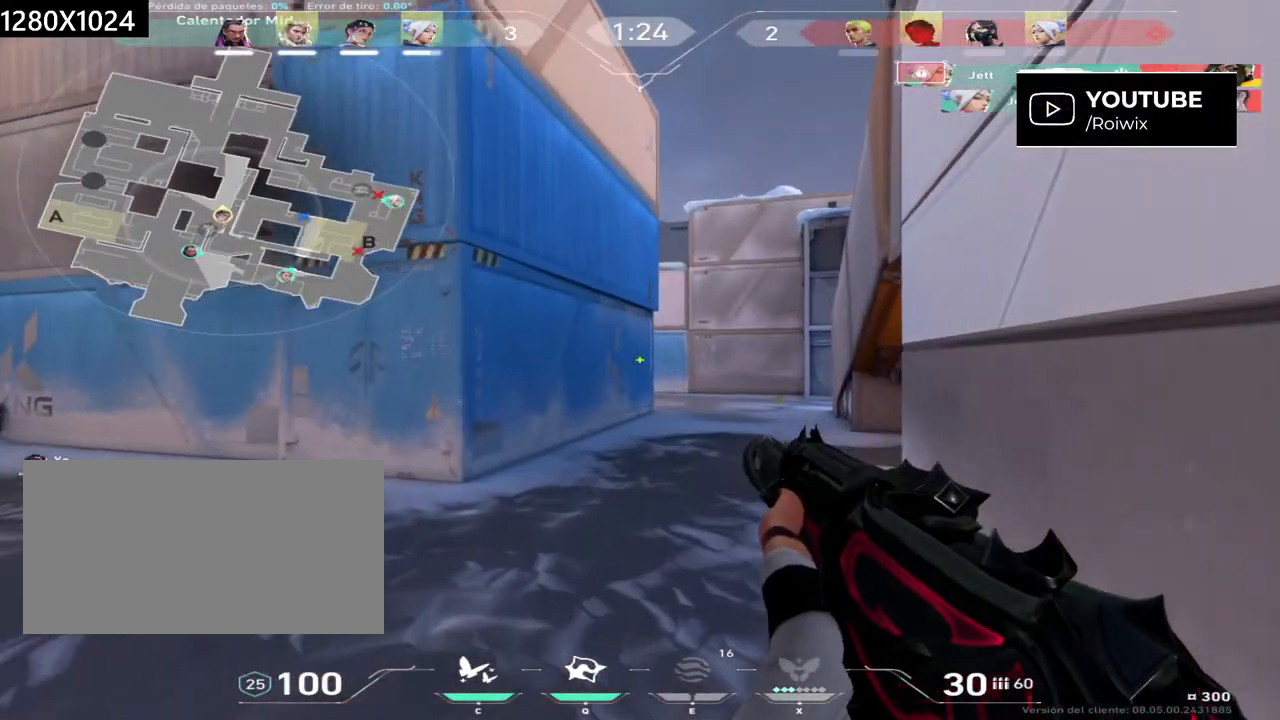
{"keys": ["d", "w"], "mouse": [], "events": [[67, "d", "down"]]}
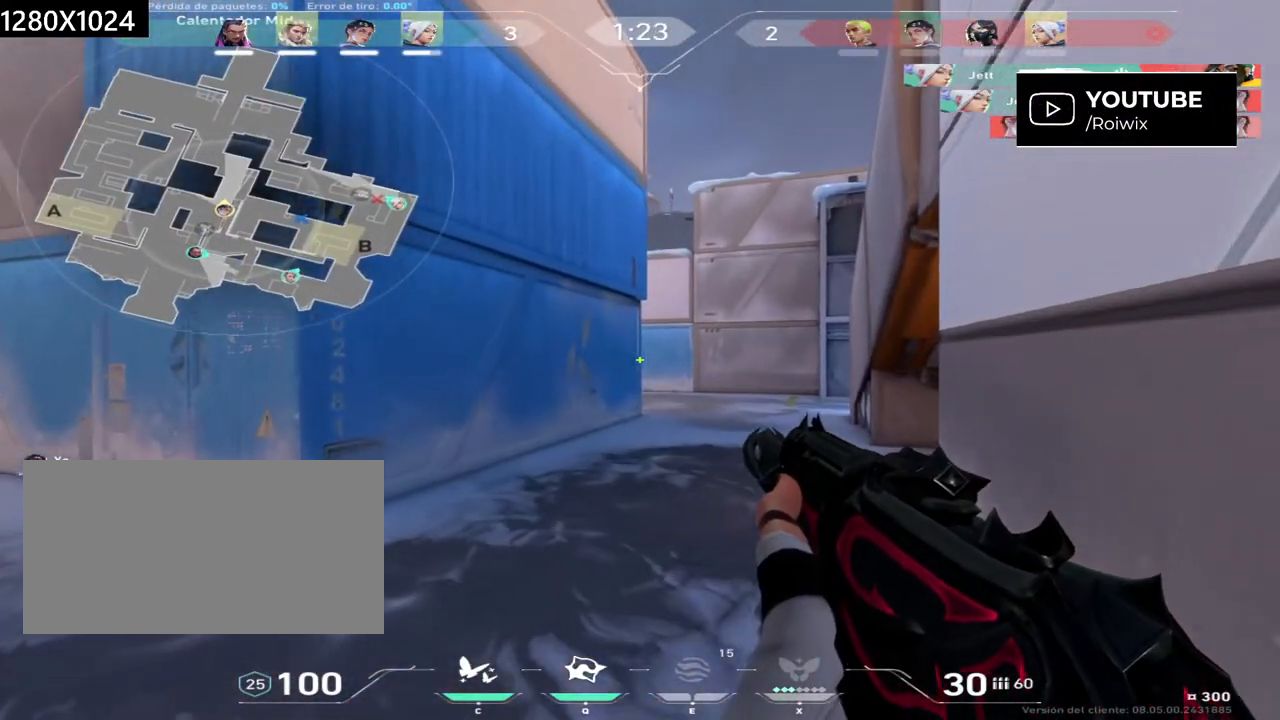
{"keys": ["d", "w"], "mouse": [], "events": [[17, "d", "up"], [183, "d", "down"]]}
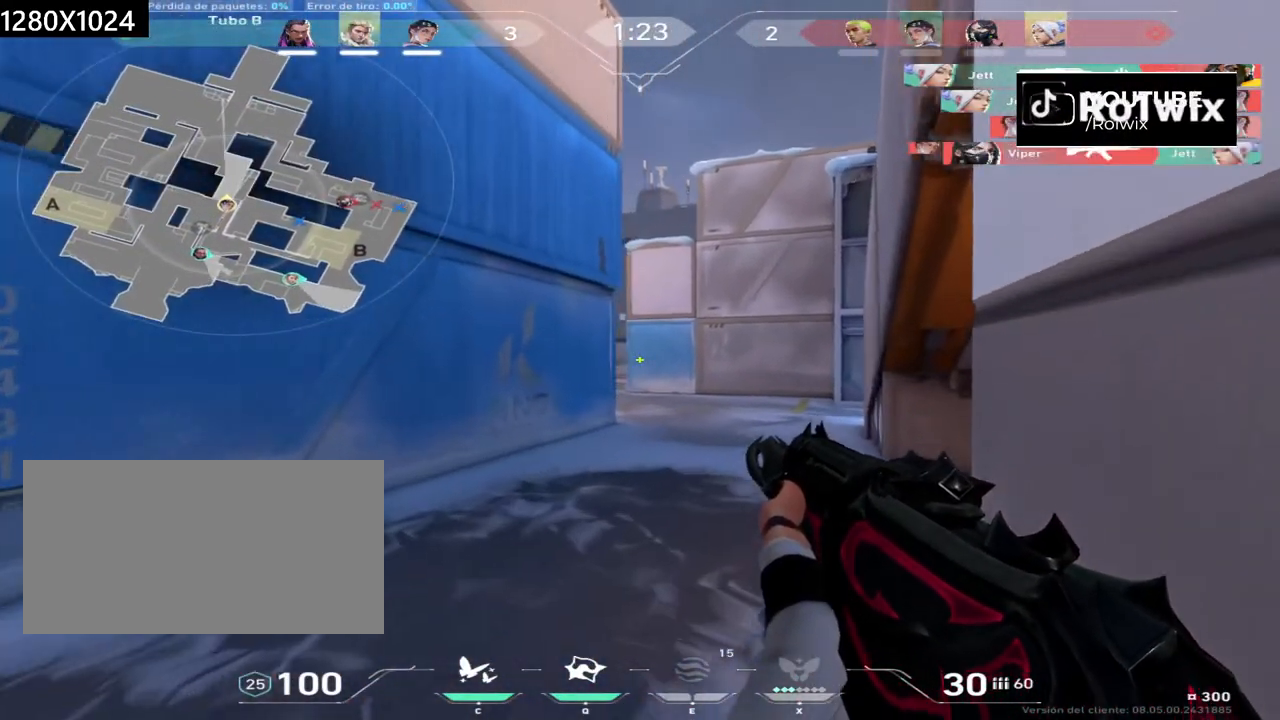
{"keys": ["a", "w"], "mouse": [], "events": [[200, "a", "down"], [250, "d", "up"]]}
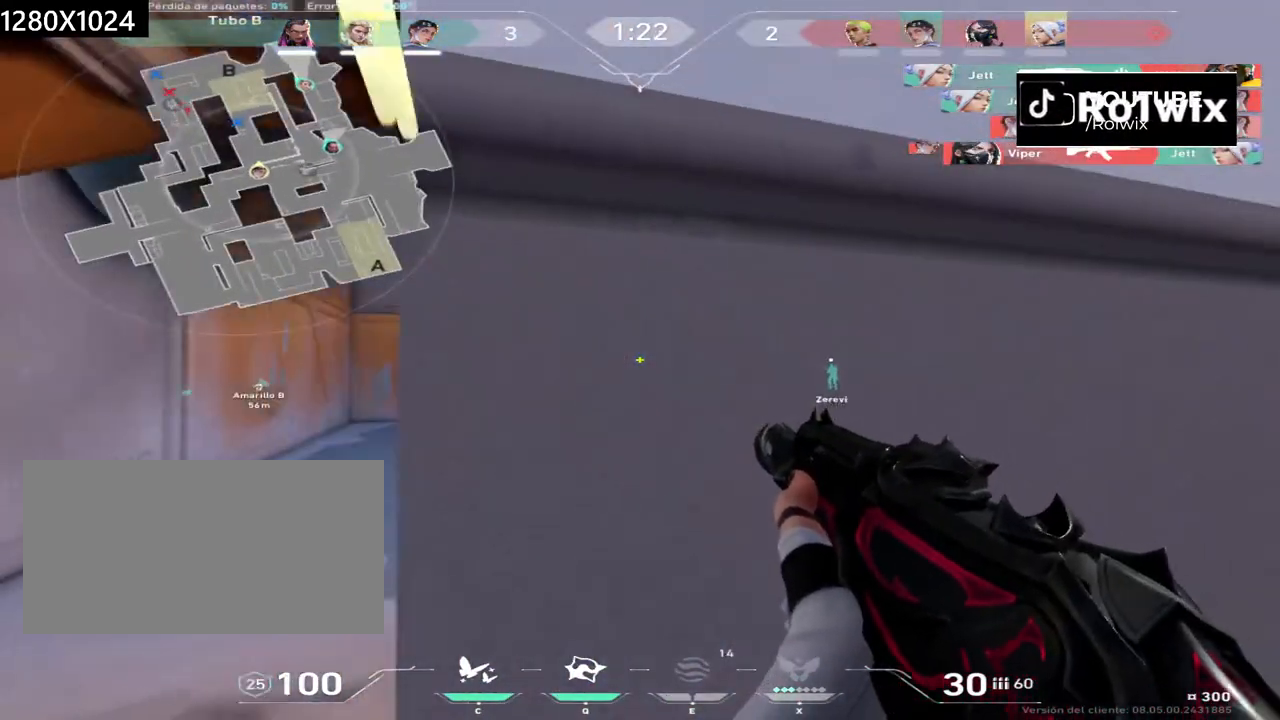
{"keys": ["a", "w"], "mouse": [], "events": []}
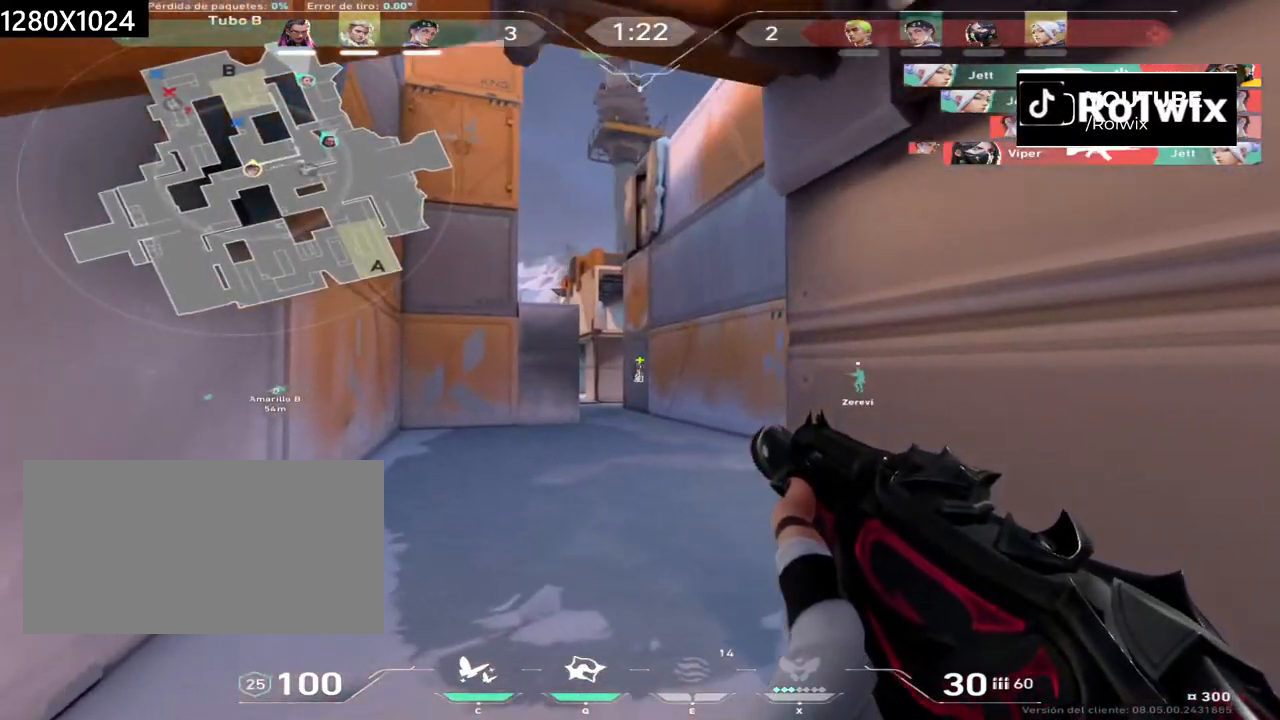
{"keys": ["a"], "mouse": [], "events": [[133, "w", "up"]]}
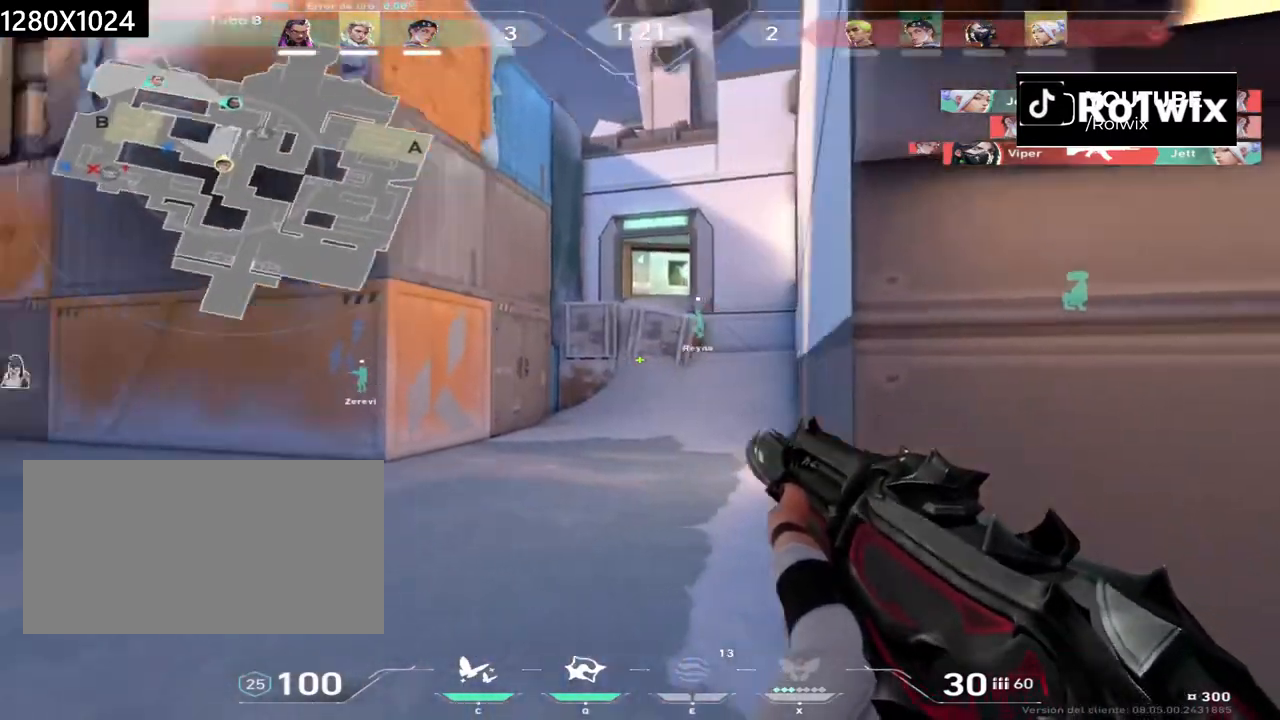
{"keys": ["d", "w"], "mouse": [], "events": [[50, "w", "down"], [117, "a", "up"], [350, "d", "down"]]}